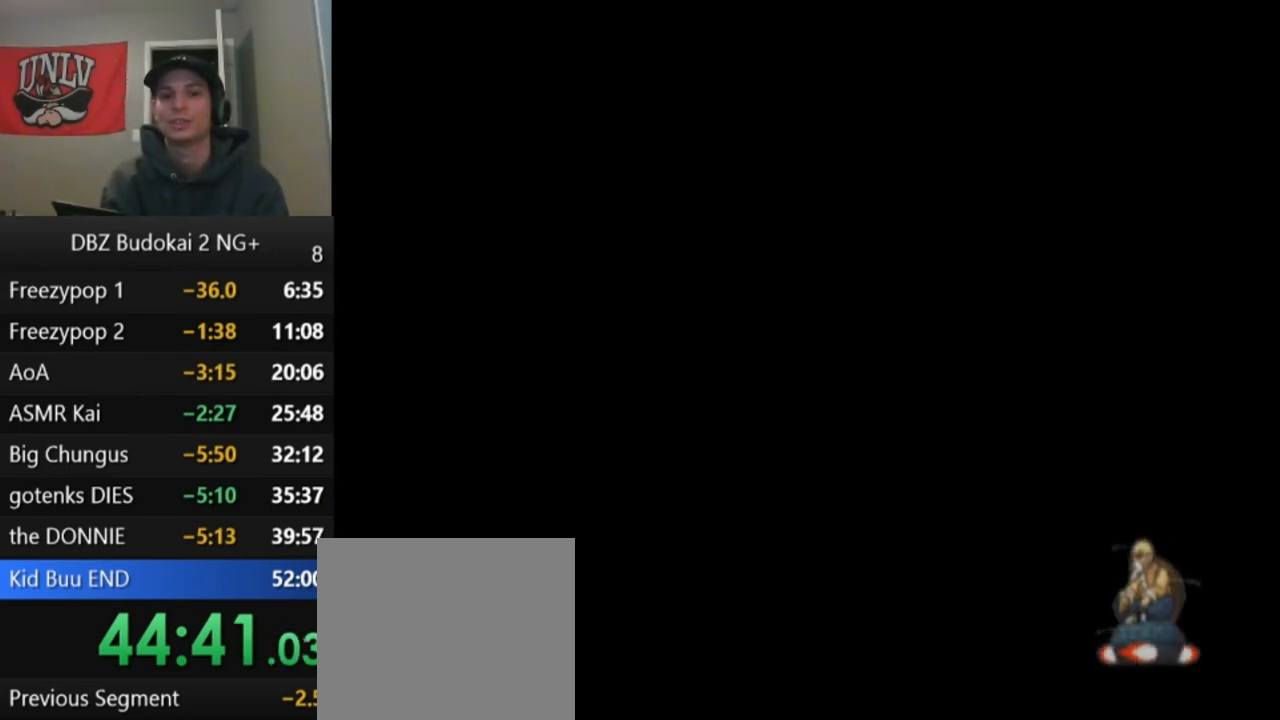
Gameplay with a controller (PlayStation layout); each line is a JSON object with the inputs held at the frame after it. "events" lists button and stick changes between this image and that frame as [ms after this image, input, new state], when the widget could be followed in between. Not read: right_stick.
{"buttons": ["START"], "left_stick": "center", "events": [[33, "START", "up"], [133, "START", "down"], [233, "START", "up"], [333, "START", "down"], [400, "START", "up"], [500, "START", "down"]]}
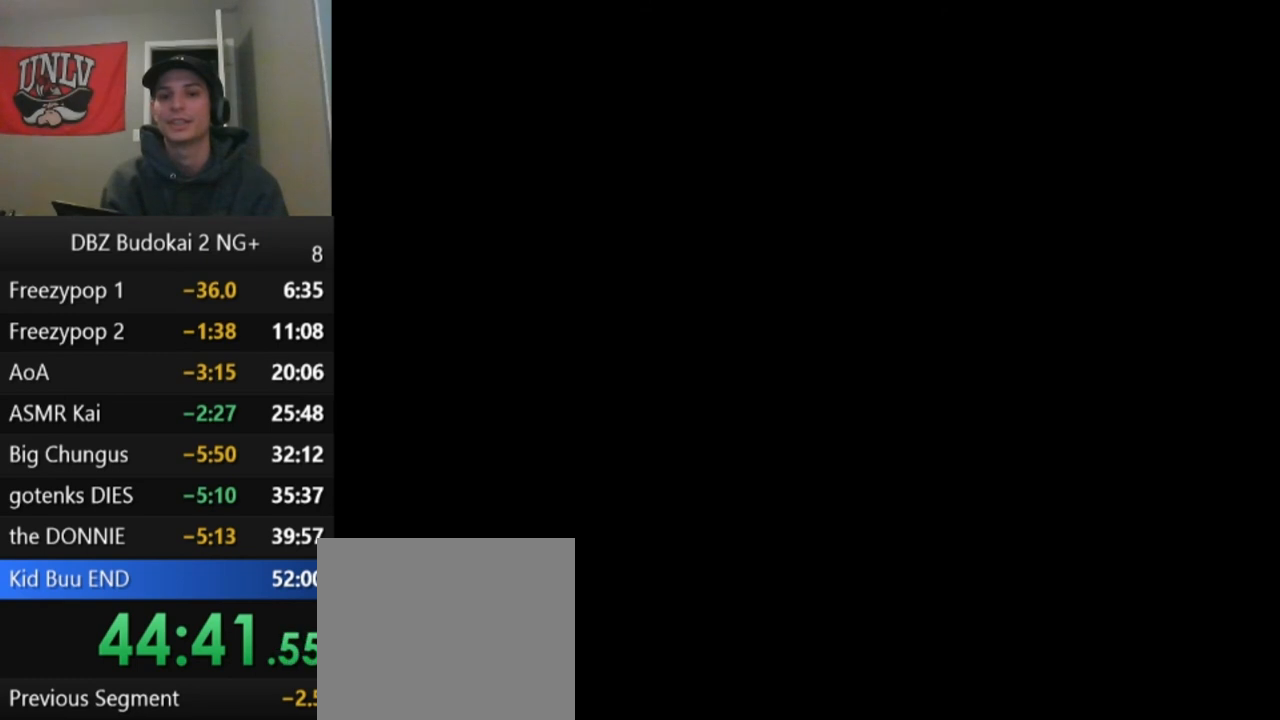
{"buttons": [], "left_stick": "center", "events": [[134, "START", "up"], [200, "START", "down"], [300, "START", "up"], [367, "START", "down"], [501, "START", "up"]]}
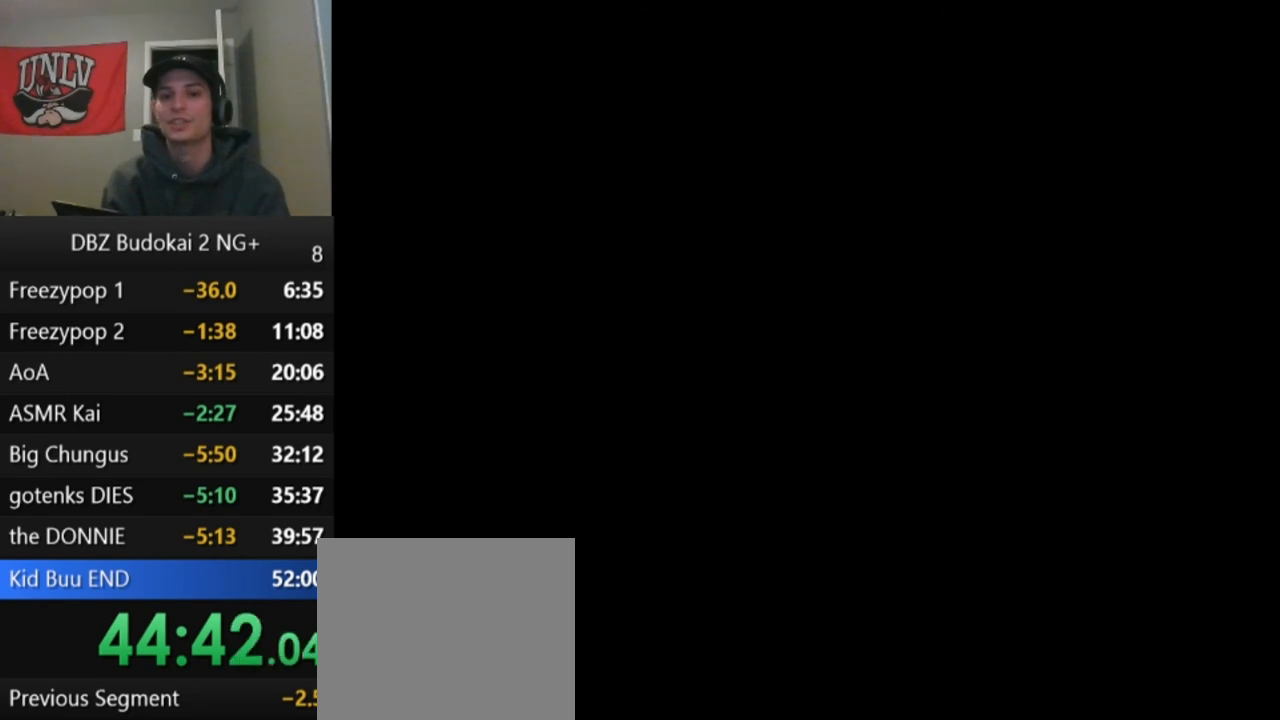
{"buttons": [], "left_stick": "center", "events": [[33, "START", "down"], [167, "START", "up"], [200, "START", "down"], [367, "START", "up"], [400, "START", "down"], [500, "START", "up"]]}
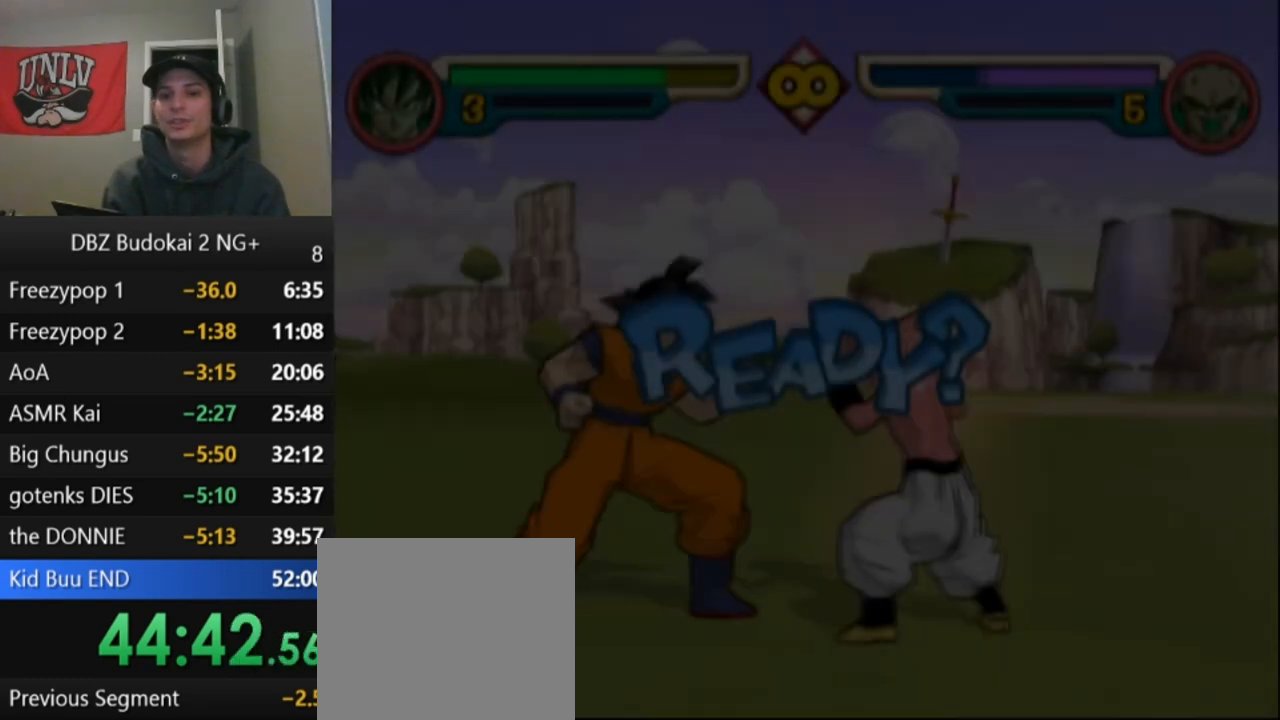
{"buttons": ["DPAD_RIGHT"], "left_stick": "center", "events": [[67, "DPAD_RIGHT", "down"], [167, "DPAD_RIGHT", "up"], [200, "DPAD_RIGHT", "down"]]}
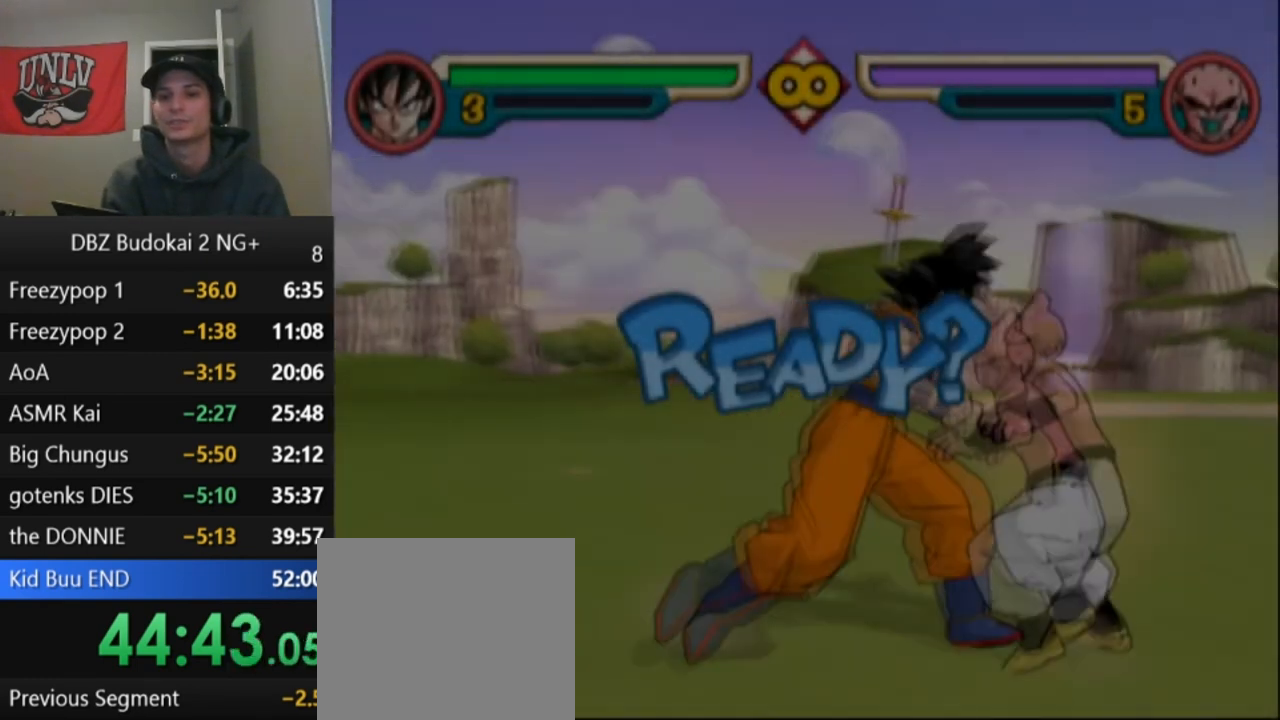
{"buttons": ["DPAD_RIGHT"], "left_stick": "center", "events": []}
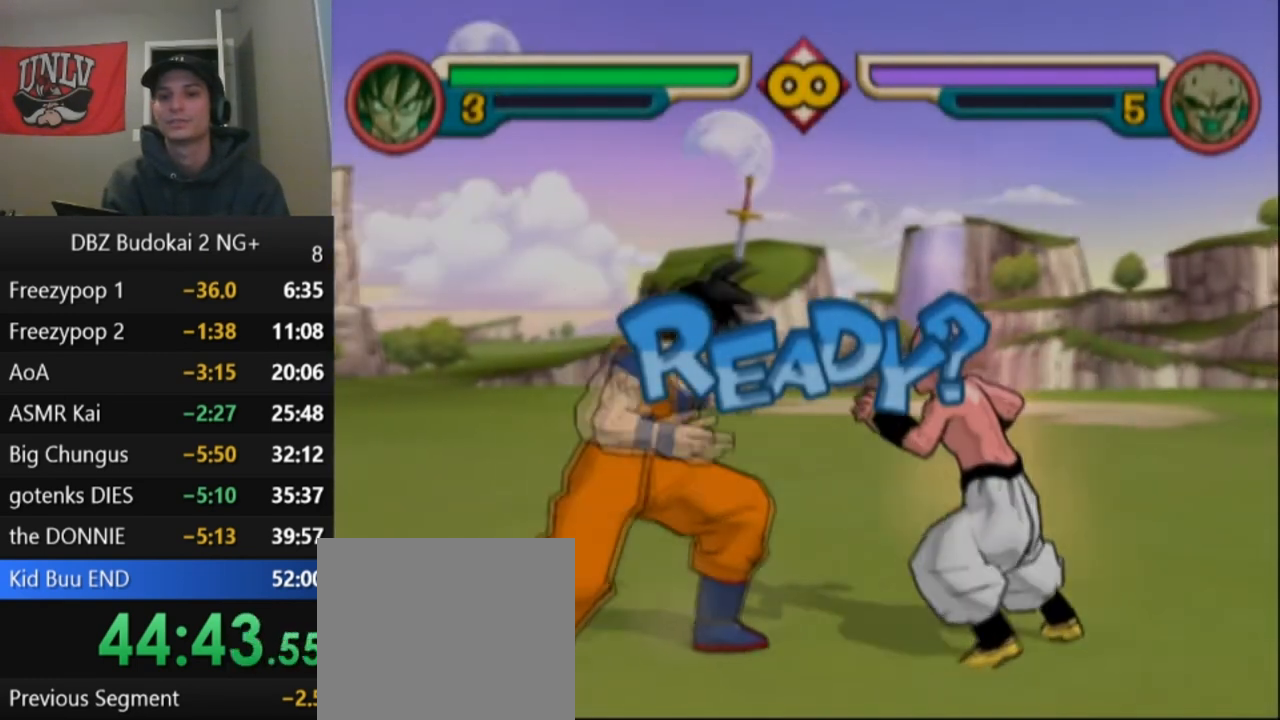
{"buttons": ["R1"], "left_stick": "center", "events": [[34, "R1", "down"], [100, "R1", "up"], [200, "R1", "down"], [267, "R1", "up"], [334, "R1", "down"], [401, "R1", "up"], [467, "DPAD_RIGHT", "up"], [501, "R1", "down"]]}
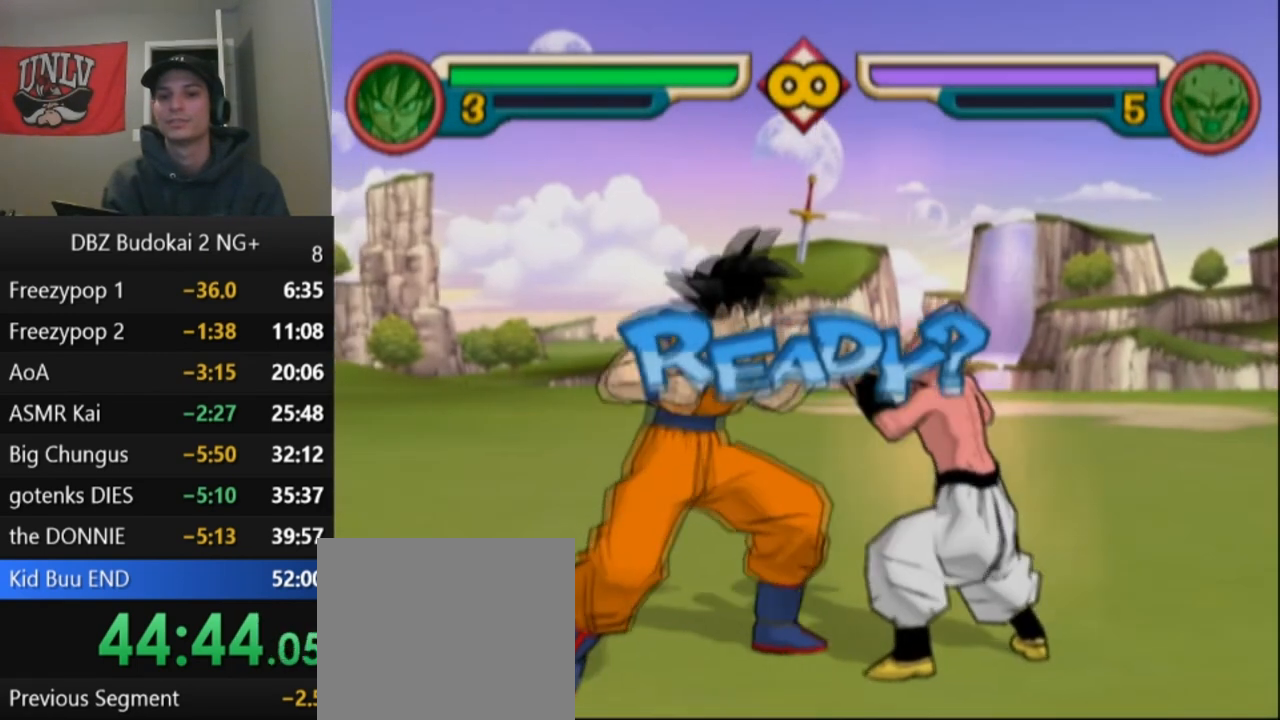
{"buttons": [], "left_stick": "center", "events": [[66, "R1", "up"], [133, "R1", "down"], [200, "R1", "up"], [267, "R1", "down"], [333, "R1", "up"], [367, "R1", "down"], [433, "R1", "up"]]}
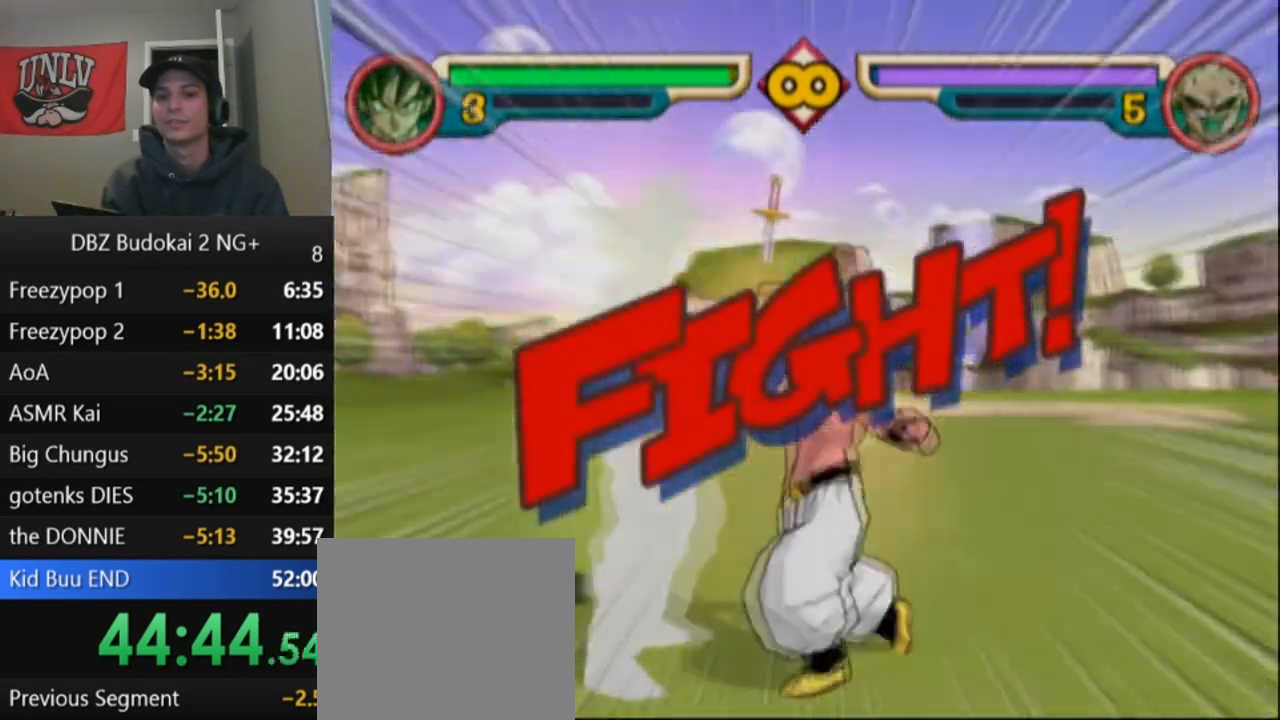
{"buttons": ["SQUARE", "DPAD_RIGHT"], "left_stick": "center", "events": [[34, "DPAD_RIGHT", "down"], [134, "DPAD_RIGHT", "up"], [434, "DPAD_RIGHT", "down"], [434, "SQUARE", "down"]]}
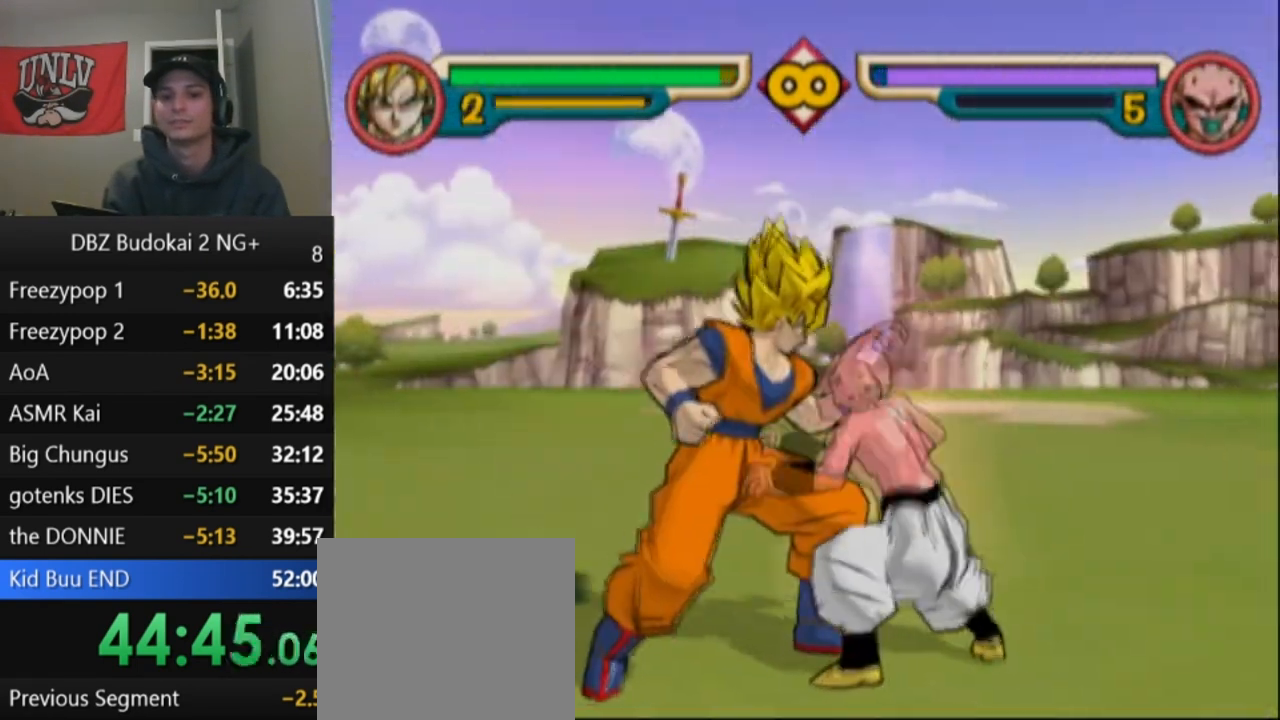
{"buttons": ["TRIANGLE"], "left_stick": "center", "events": [[33, "SQUARE", "up"], [66, "DPAD_RIGHT", "up"], [100, "TRIANGLE", "down"], [167, "TRIANGLE", "up"], [200, "TRIANGLE", "down"], [267, "DPAD_UP", "down"], [300, "L1", "down"], [367, "DPAD_UP", "up"], [367, "L1", "up"], [400, "L1", "down"], [433, "DPAD_UP", "down"], [500, "DPAD_UP", "up"], [500, "L1", "up"]]}
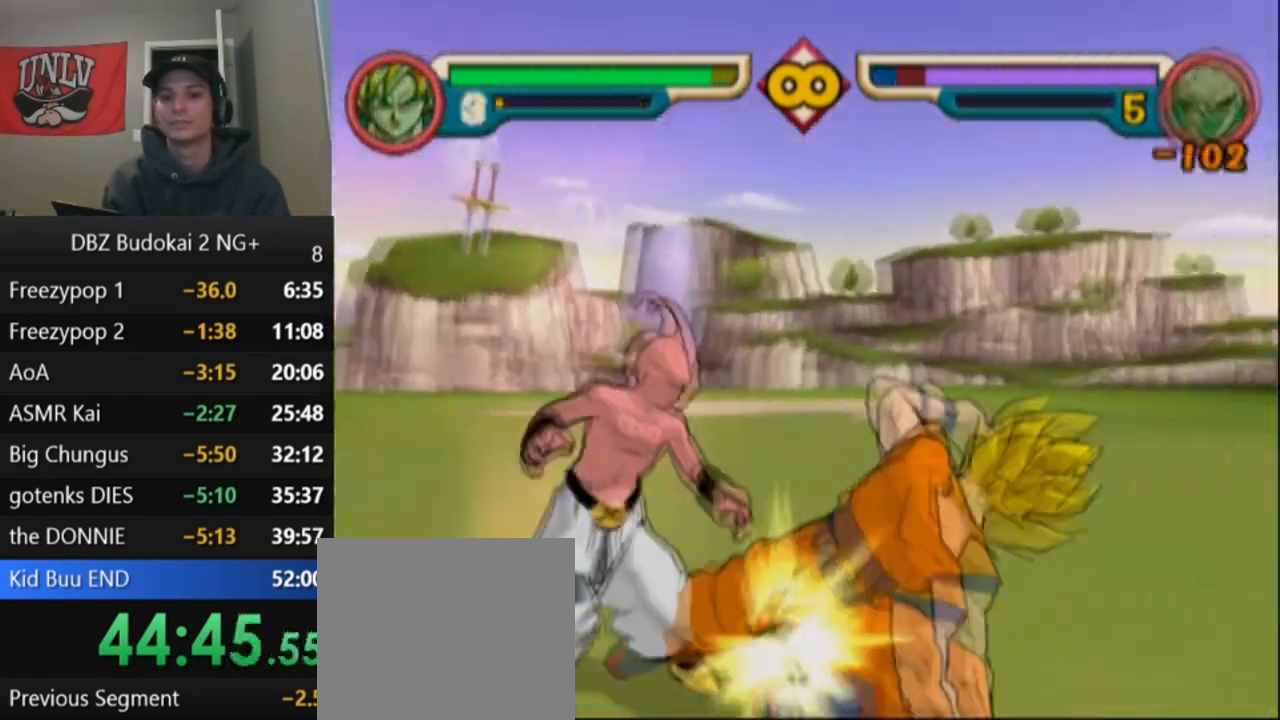
{"buttons": [], "left_stick": "center", "events": [[34, "DPAD_UP", "down"], [34, "L1", "down"], [134, "DPAD_UP", "up"], [134, "L1", "up"], [167, "DPAD_UP", "down"], [167, "L1", "down"], [234, "L1", "up"], [267, "DPAD_UP", "up"], [300, "DPAD_UP", "down"], [300, "L1", "down"], [467, "DPAD_UP", "up"], [467, "L1", "up"], [467, "TRIANGLE", "up"]]}
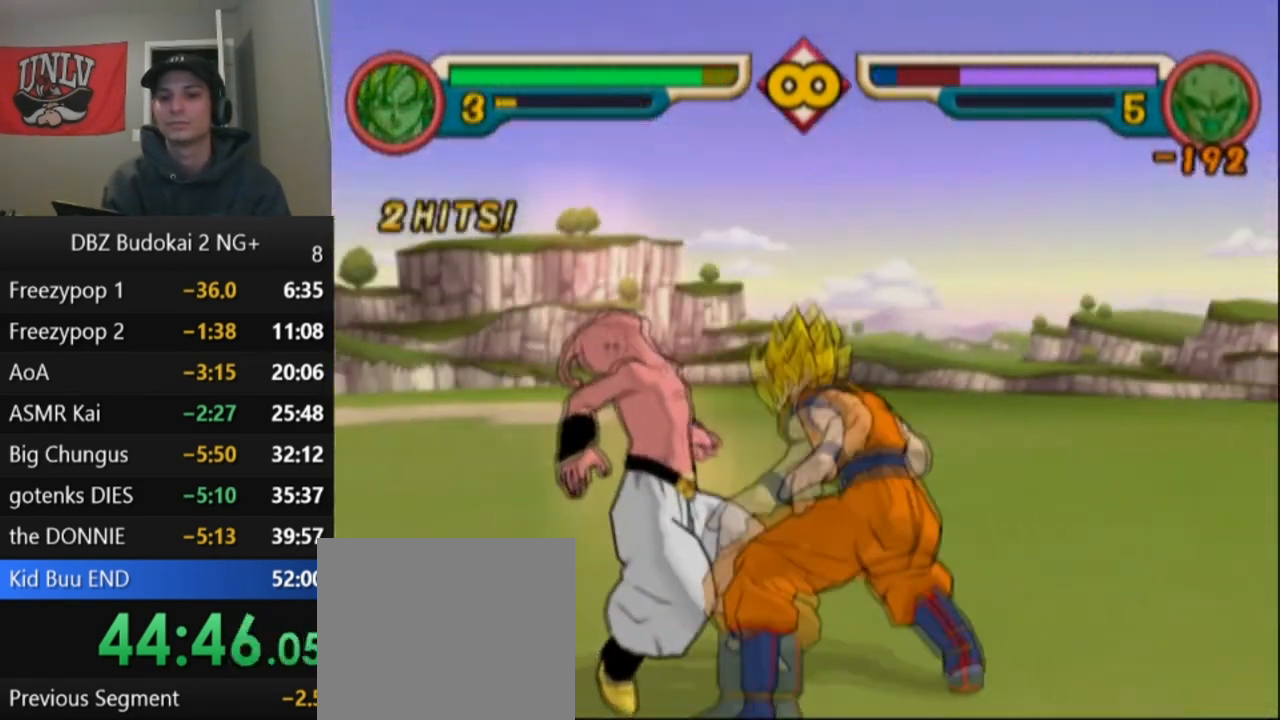
{"buttons": ["TRIANGLE"], "left_stick": "center", "events": [[33, "TRIANGLE", "down"], [133, "TRIANGLE", "up"], [167, "TRIANGLE", "down"], [233, "TRIANGLE", "up"], [333, "TRIANGLE", "down"], [400, "TRIANGLE", "up"], [500, "TRIANGLE", "down"]]}
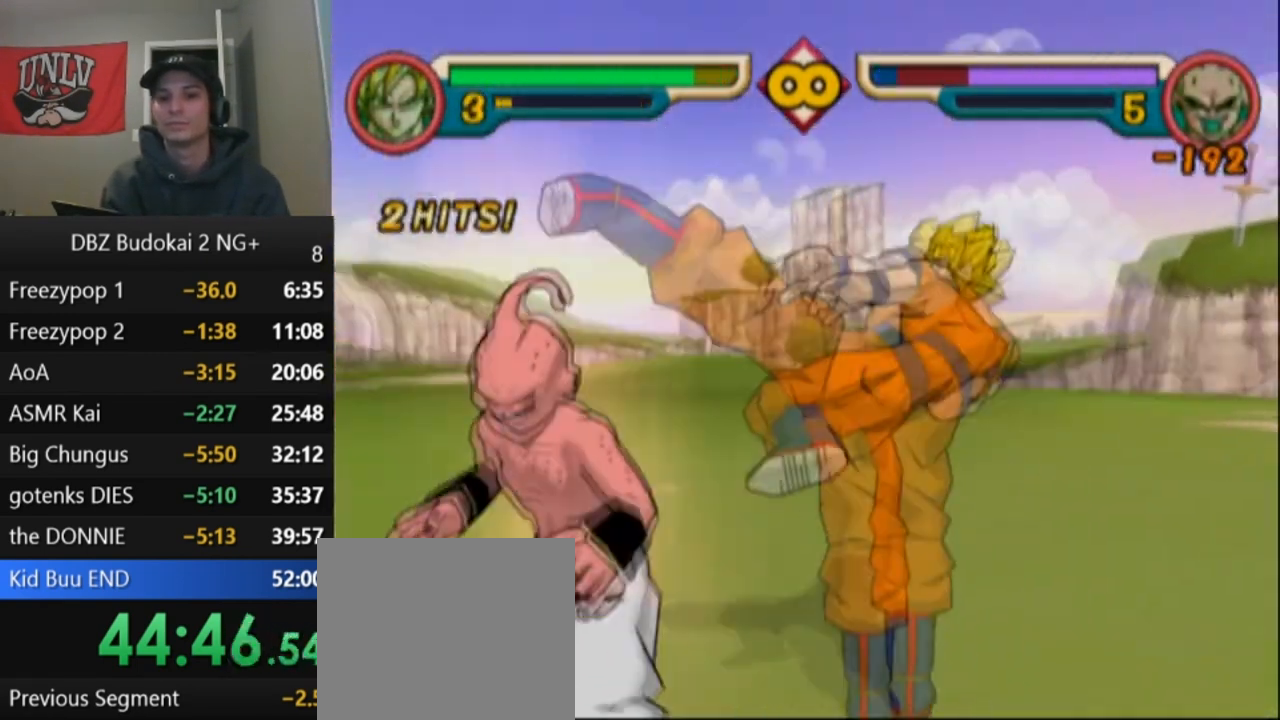
{"buttons": ["TRIANGLE", "L1", "DPAD_UP"], "left_stick": "center", "events": [[67, "TRIANGLE", "up"], [134, "TRIANGLE", "down"], [234, "TRIANGLE", "up"], [300, "TRIANGLE", "down"], [467, "DPAD_UP", "down"], [467, "L1", "down"]]}
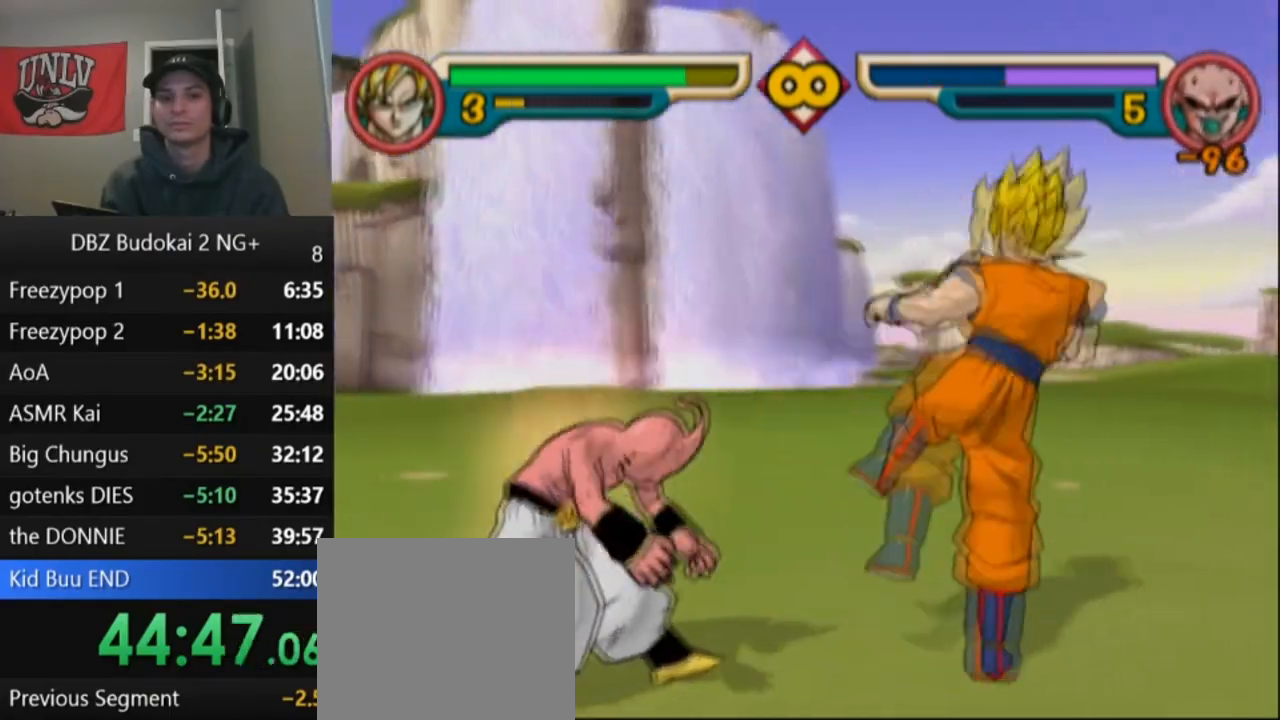
{"buttons": ["TRIANGLE", "DPAD_UP"], "left_stick": "center", "events": [[33, "DPAD_UP", "up"], [33, "L1", "up"], [133, "DPAD_UP", "down"], [133, "L1", "down"], [166, "L1", "up"], [200, "DPAD_UP", "up"], [267, "DPAD_UP", "down"], [267, "L1", "down"], [333, "DPAD_UP", "up"], [333, "L1", "up"], [400, "DPAD_UP", "down"], [400, "L1", "down"], [500, "L1", "up"]]}
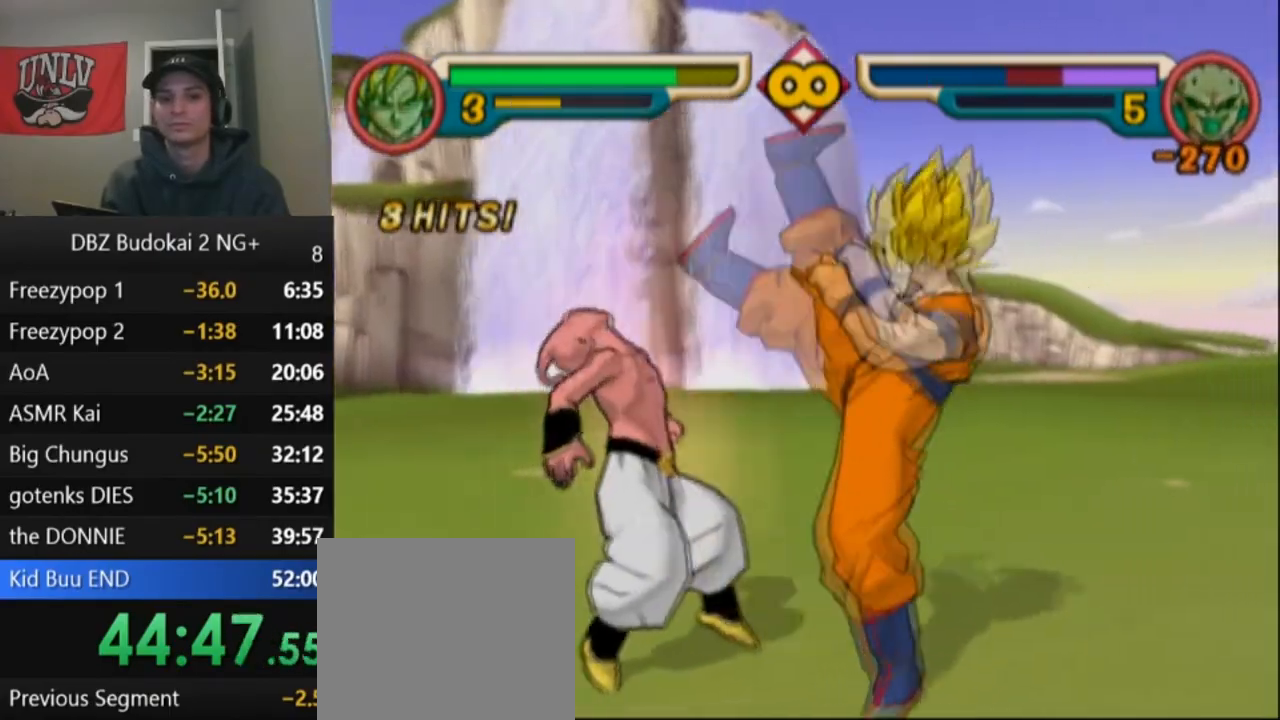
{"buttons": ["SQUARE"], "left_stick": "center", "events": [[34, "DPAD_UP", "up"], [34, "TRIANGLE", "up"], [267, "DPAD_LEFT", "down"], [267, "TRIANGLE", "down"], [367, "TRIANGLE", "up"], [401, "DPAD_LEFT", "up"], [434, "SQUARE", "down"]]}
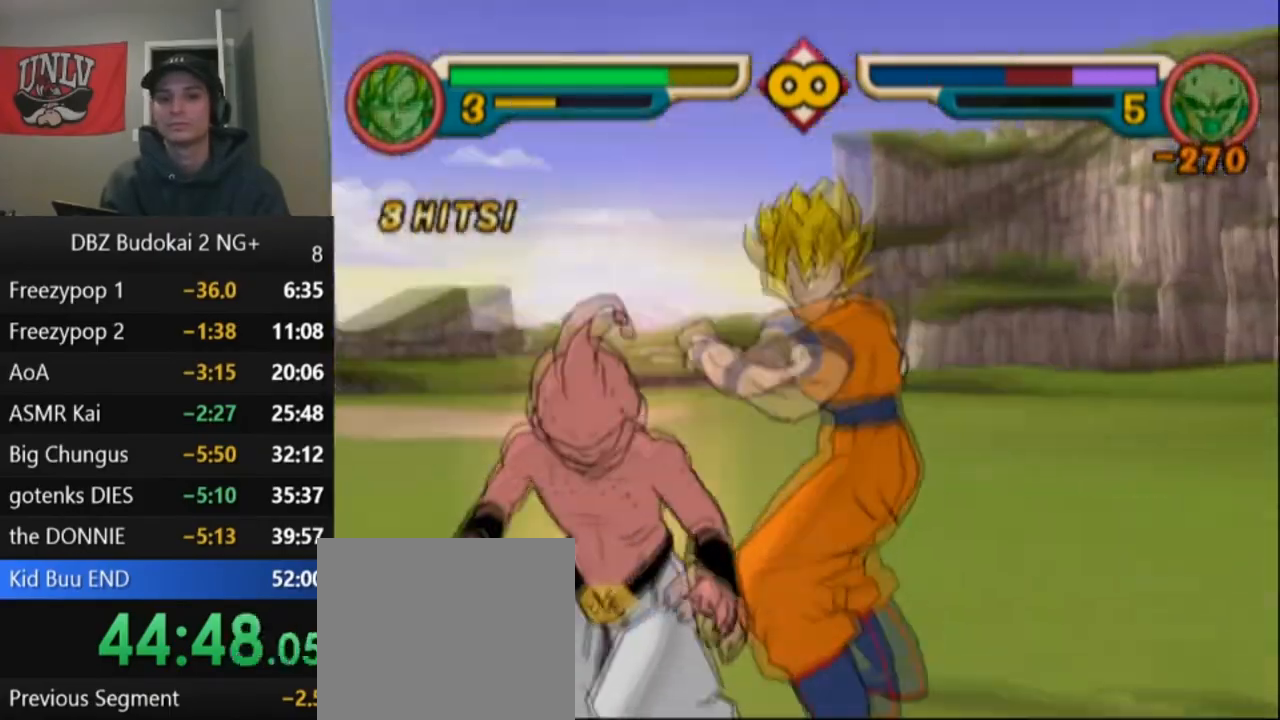
{"buttons": [], "left_stick": "center", "events": [[33, "SQUARE", "up"], [100, "SQUARE", "down"], [167, "SQUARE", "up"], [233, "SQUARE", "down"], [333, "SQUARE", "up"], [400, "SQUARE", "down"], [467, "SQUARE", "up"]]}
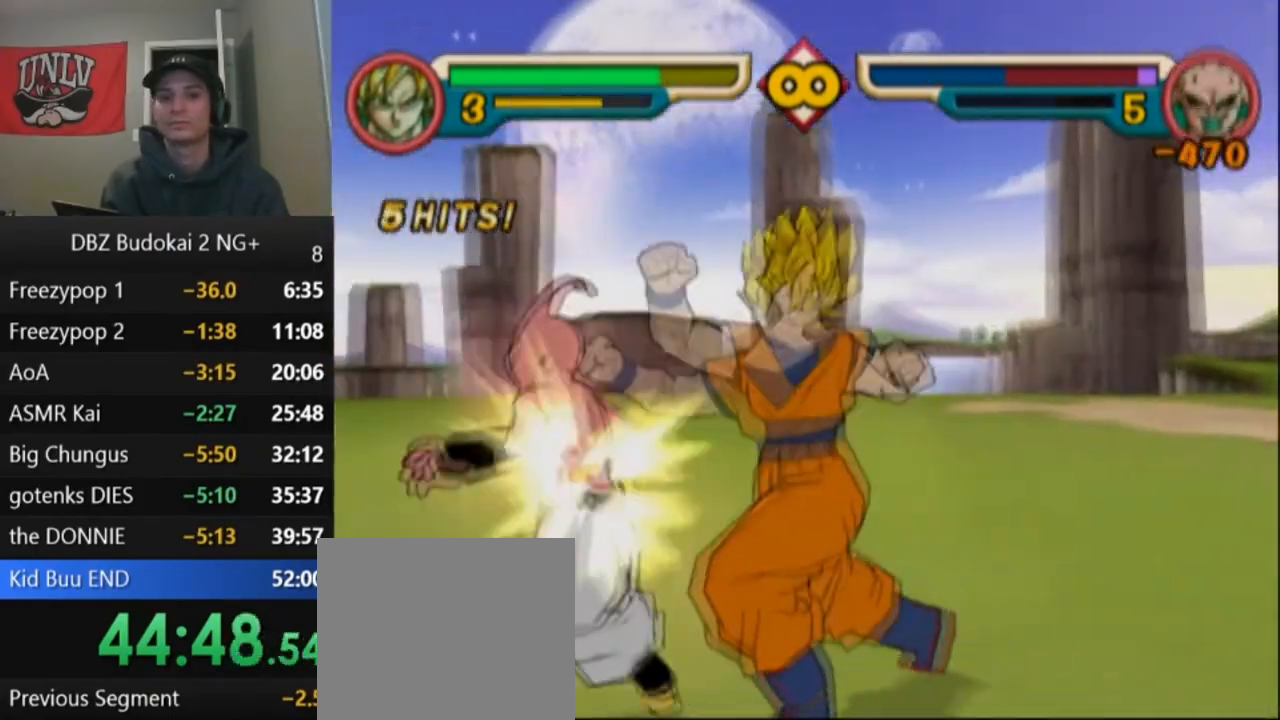
{"buttons": ["SQUARE"], "left_stick": "center", "events": [[67, "SQUARE", "down"], [134, "SQUARE", "up"], [200, "SQUARE", "down"], [267, "SQUARE", "up"], [334, "SQUARE", "down"], [434, "SQUARE", "up"], [467, "SQUARE", "down"]]}
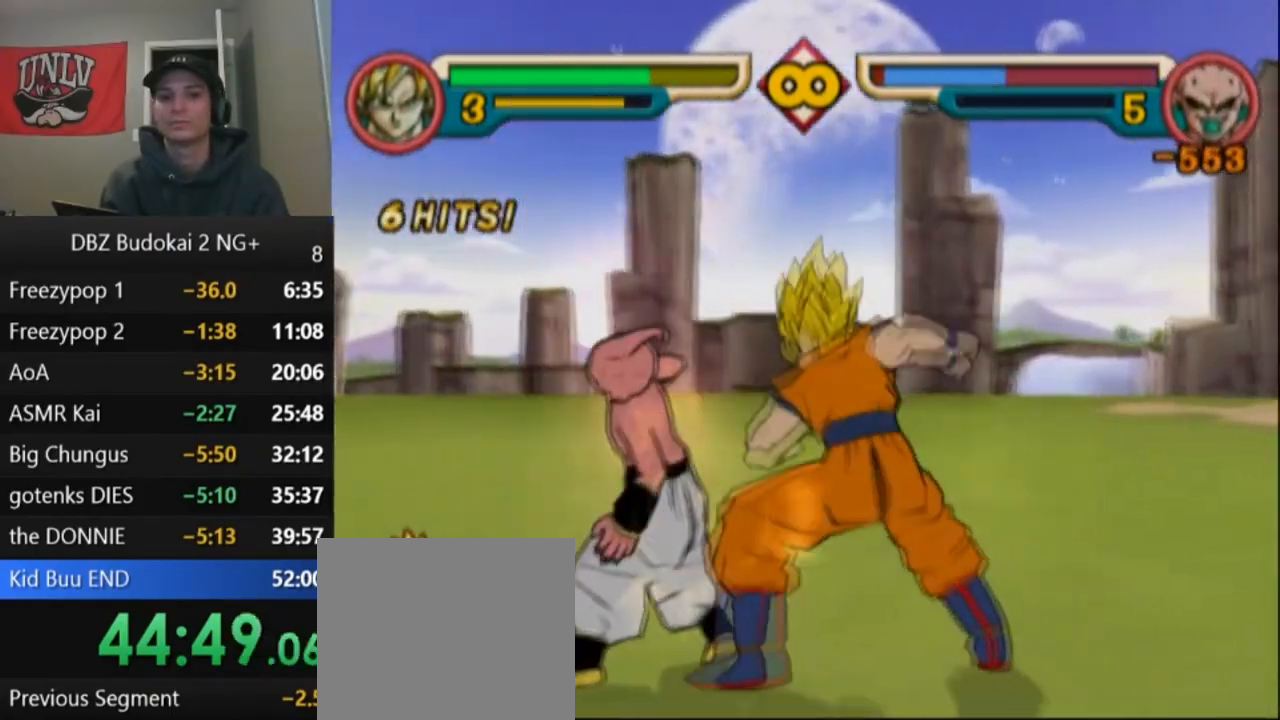
{"buttons": [], "left_stick": "center", "events": [[66, "SQUARE", "up"], [133, "CIRCLE", "down"], [200, "CIRCLE", "up"], [267, "CIRCLE", "down"], [367, "CIRCLE", "up"], [400, "CIRCLE", "down"], [500, "CIRCLE", "up"]]}
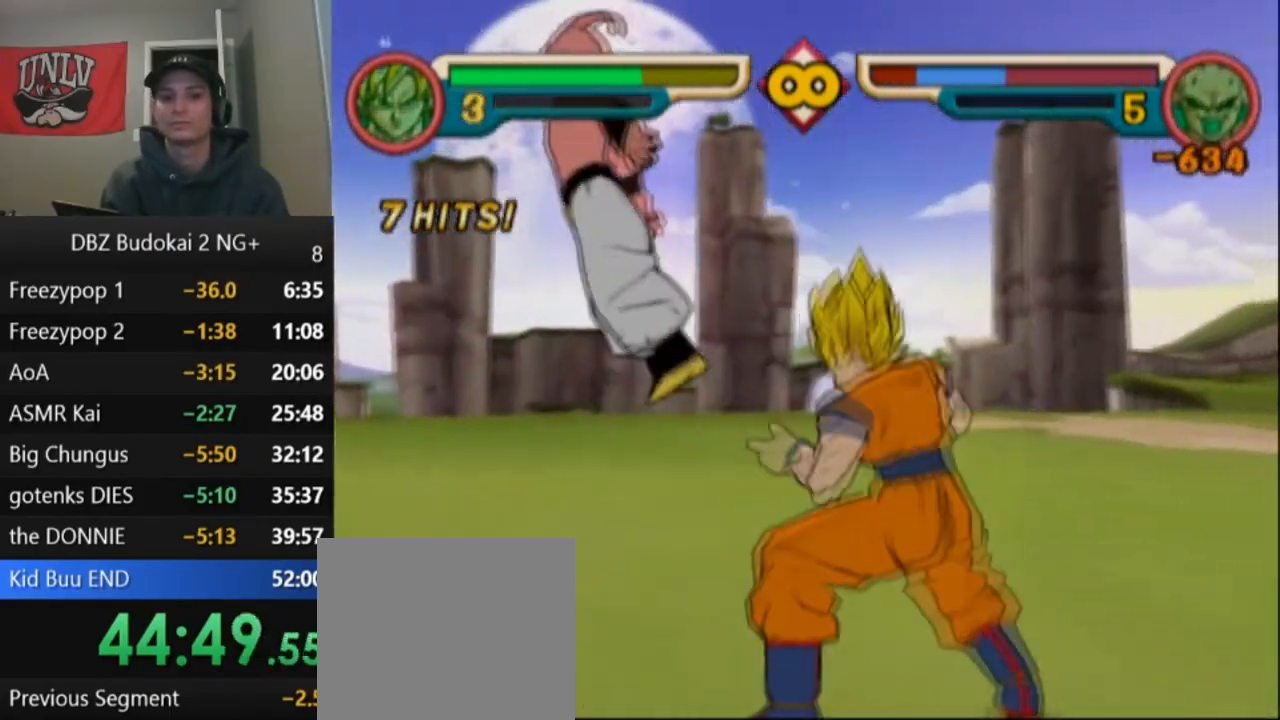
{"buttons": [], "left_stick": "center", "events": [[67, "CIRCLE", "down"], [167, "CIRCLE", "up"]]}
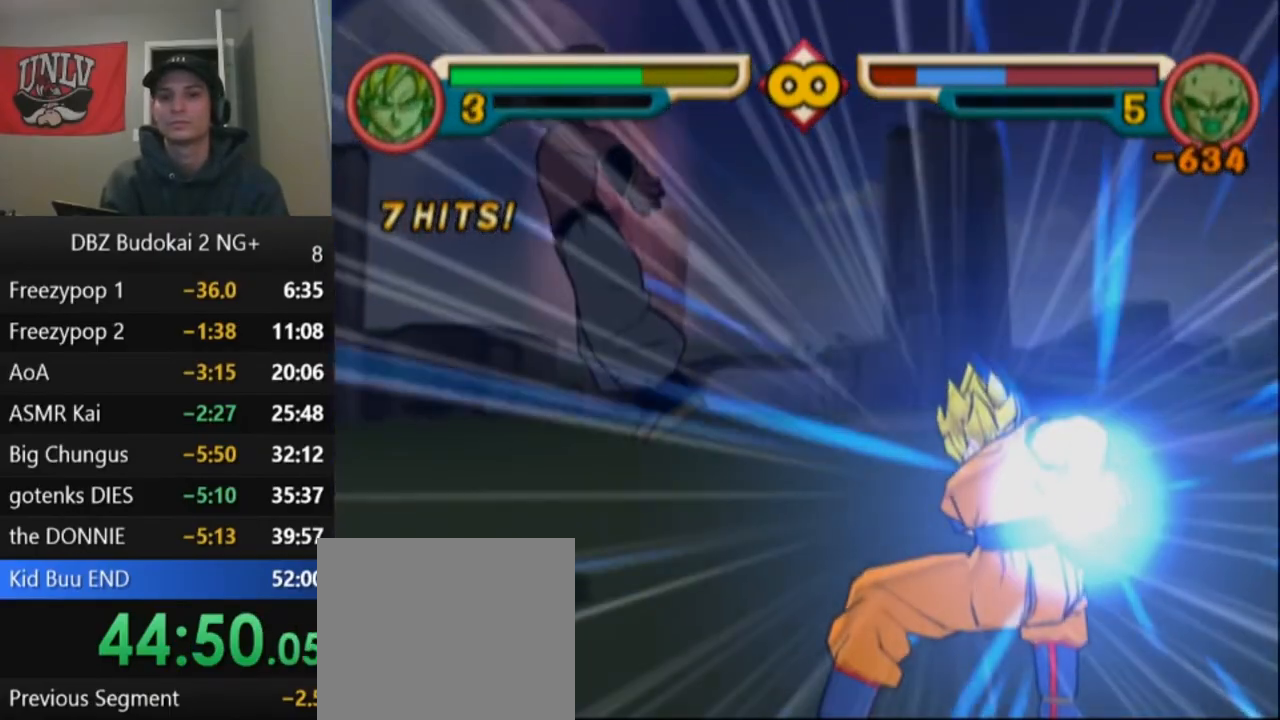
{"buttons": [], "left_stick": "center", "events": []}
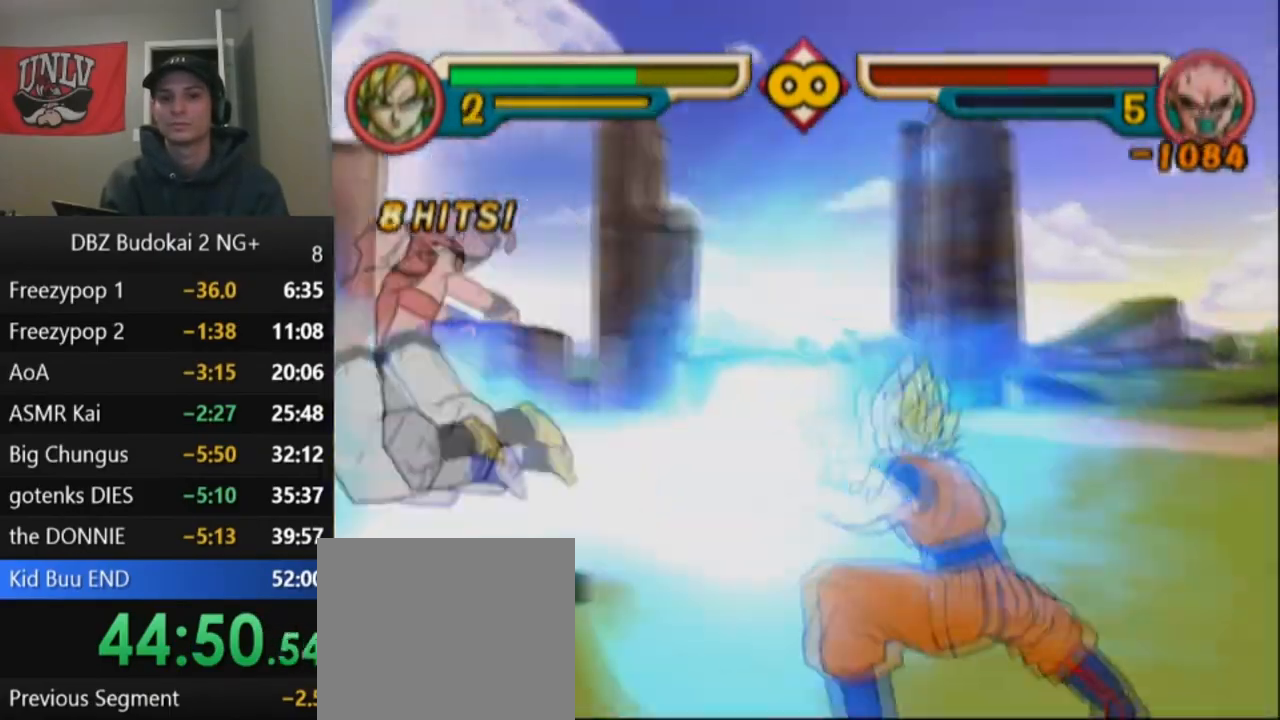
{"buttons": [], "left_stick": "center", "events": [[67, "CROSS", "down"], [200, "CROSS", "up"], [434, "DPAD_LEFT", "down"], [501, "DPAD_LEFT", "up"]]}
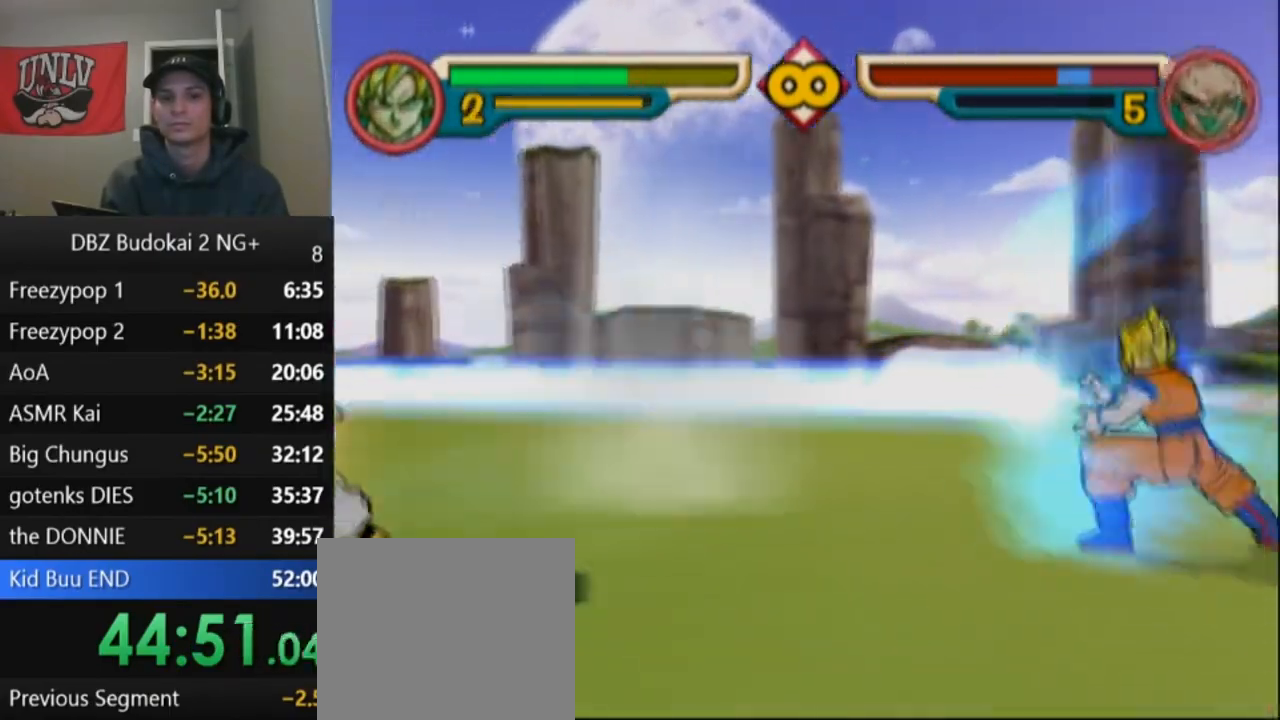
{"buttons": ["CROSS", "DPAD_LEFT"], "left_stick": "center", "events": [[100, "DPAD_LEFT", "down"], [500, "CROSS", "down"]]}
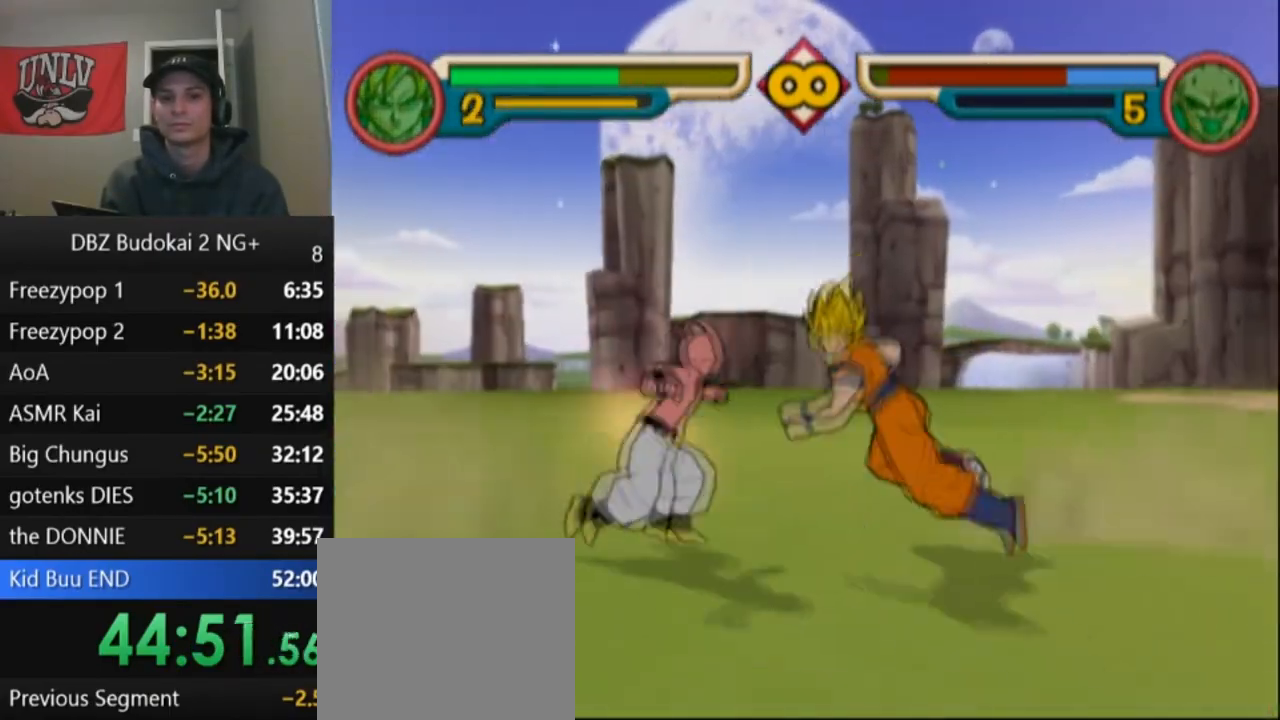
{"buttons": ["CROSS"], "left_stick": "center", "events": [[34, "DPAD_LEFT", "up"]]}
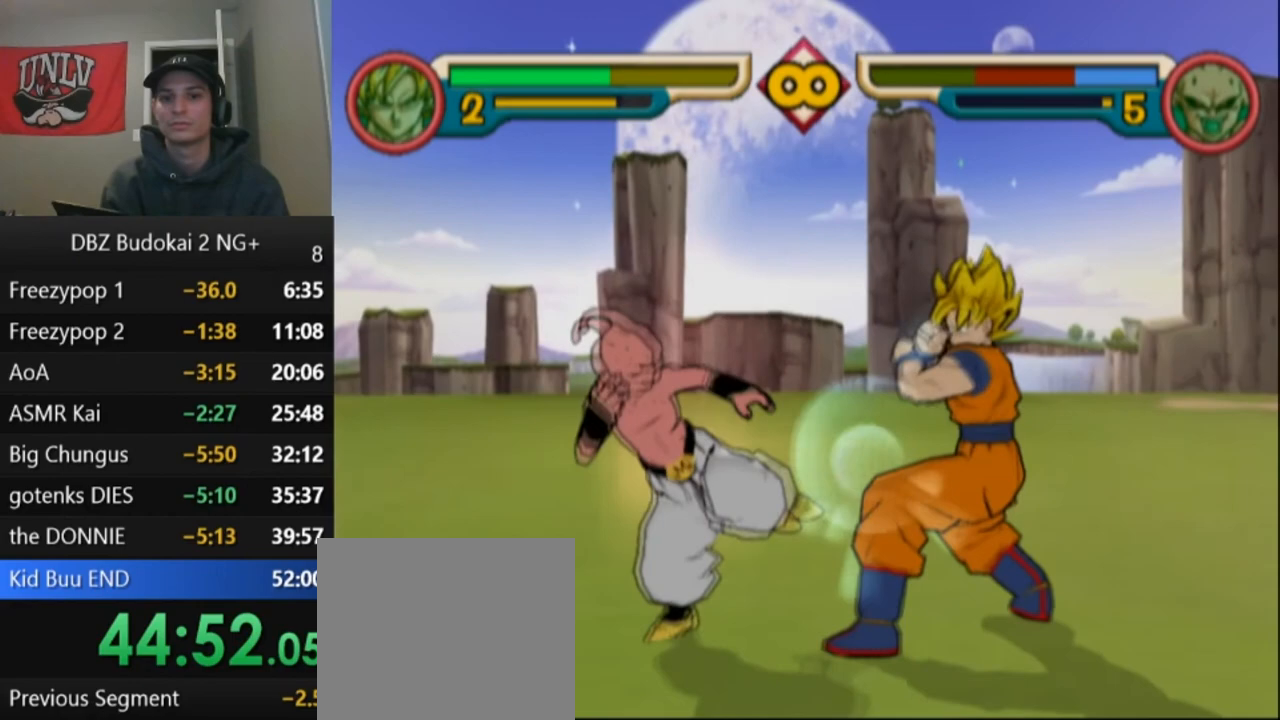
{"buttons": ["DPAD_LEFT"], "left_stick": "center", "events": [[300, "CROSS", "up"], [367, "DPAD_LEFT", "down"], [367, "SQUARE", "down"], [500, "SQUARE", "up"]]}
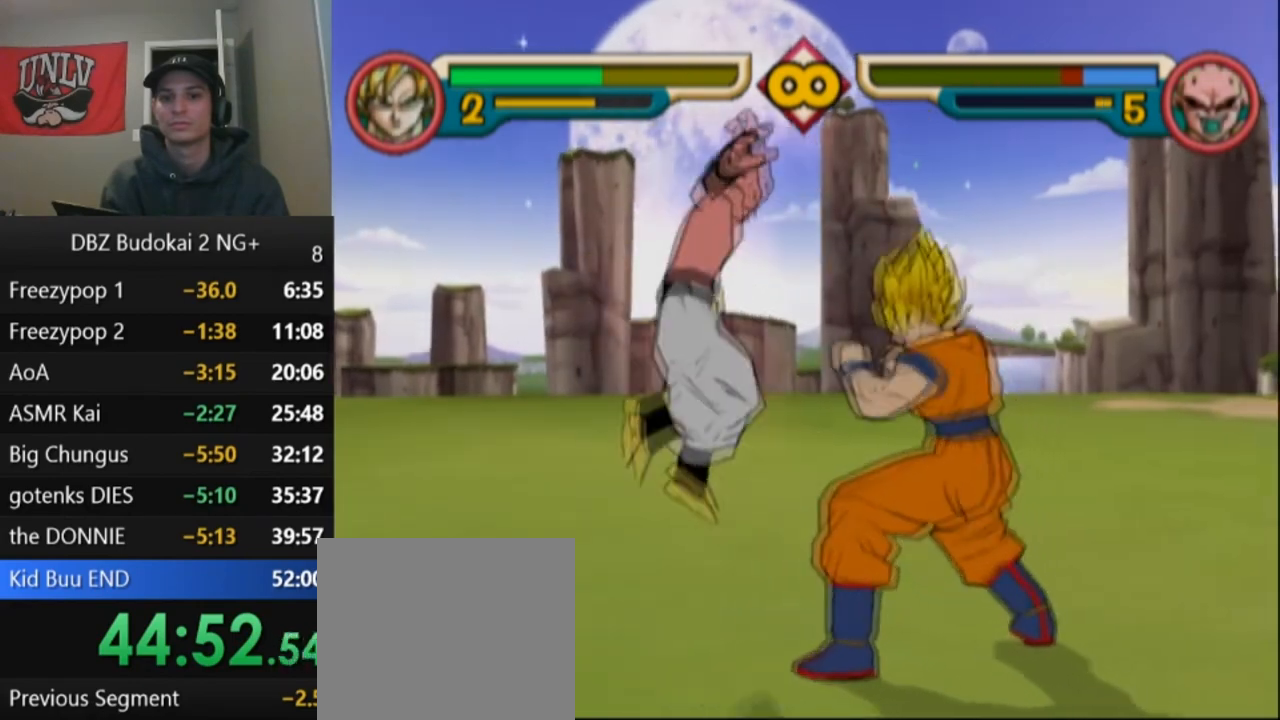
{"buttons": ["TRIANGLE", "L1", "DPAD_UP"], "left_stick": "center", "events": [[34, "DPAD_LEFT", "up"], [100, "DPAD_LEFT", "down"], [134, "SQUARE", "down"], [200, "DPAD_LEFT", "up"], [200, "SQUARE", "up"], [267, "TRIANGLE", "down"], [334, "DPAD_UP", "down"], [334, "L1", "down"], [434, "DPAD_UP", "up"], [434, "L1", "up"], [467, "L1", "down"], [501, "DPAD_UP", "down"]]}
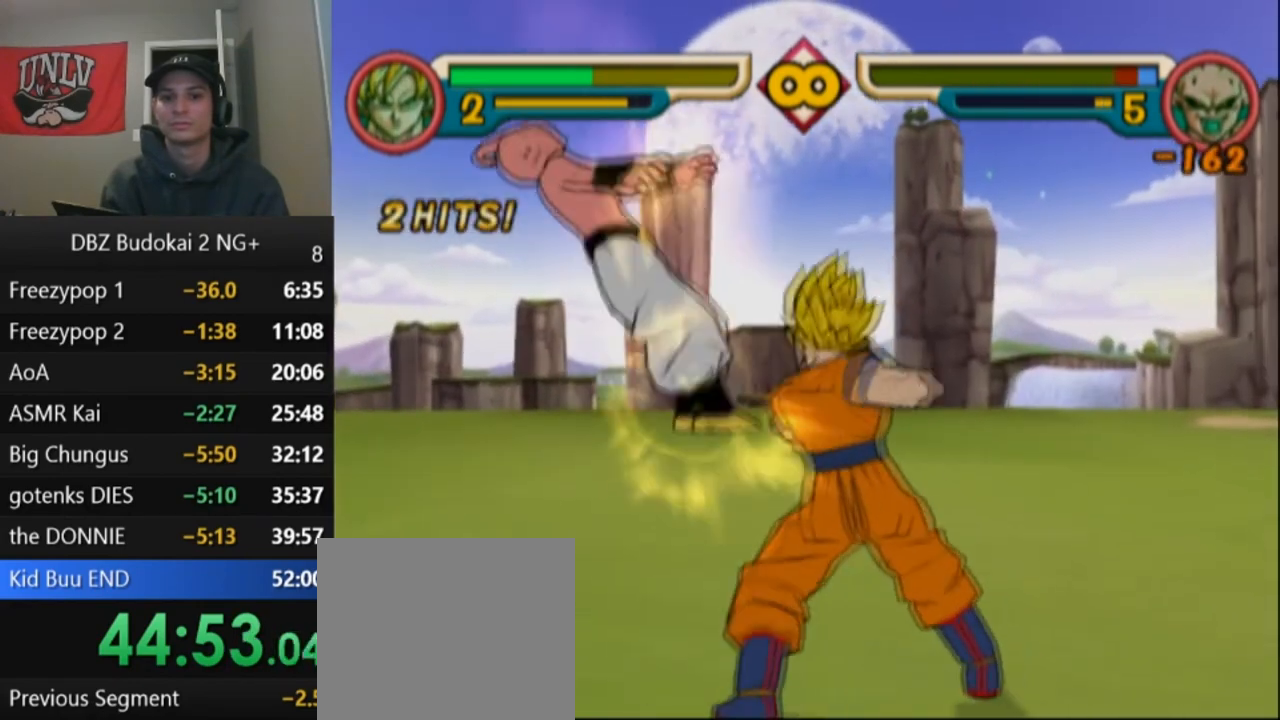
{"buttons": ["DPAD_LEFT"], "left_stick": "center", "events": [[33, "L1", "up"], [66, "DPAD_UP", "up"], [100, "DPAD_UP", "down"], [100, "L1", "down"], [166, "DPAD_UP", "up"], [166, "L1", "up"], [166, "TRIANGLE", "up"], [367, "DPAD_LEFT", "down"]]}
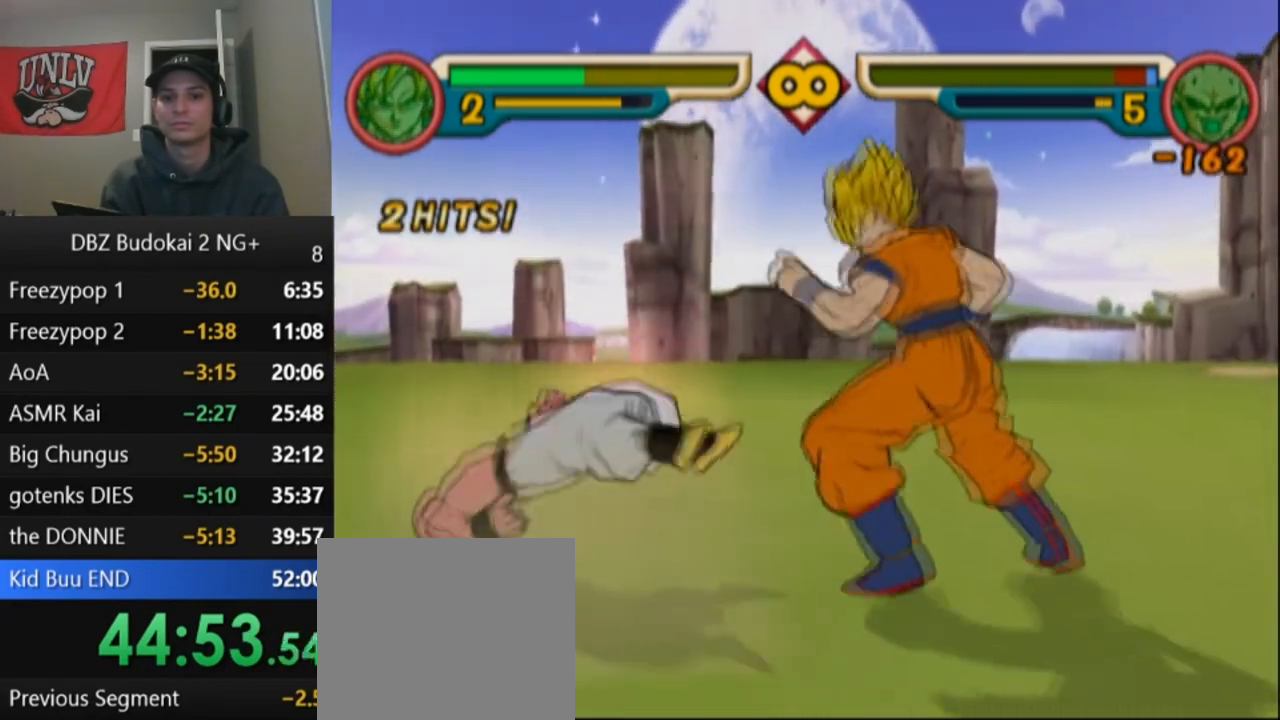
{"buttons": ["DPAD_LEFT"], "left_stick": "center", "events": [[67, "DPAD_LEFT", "up"], [334, "DPAD_LEFT", "down"]]}
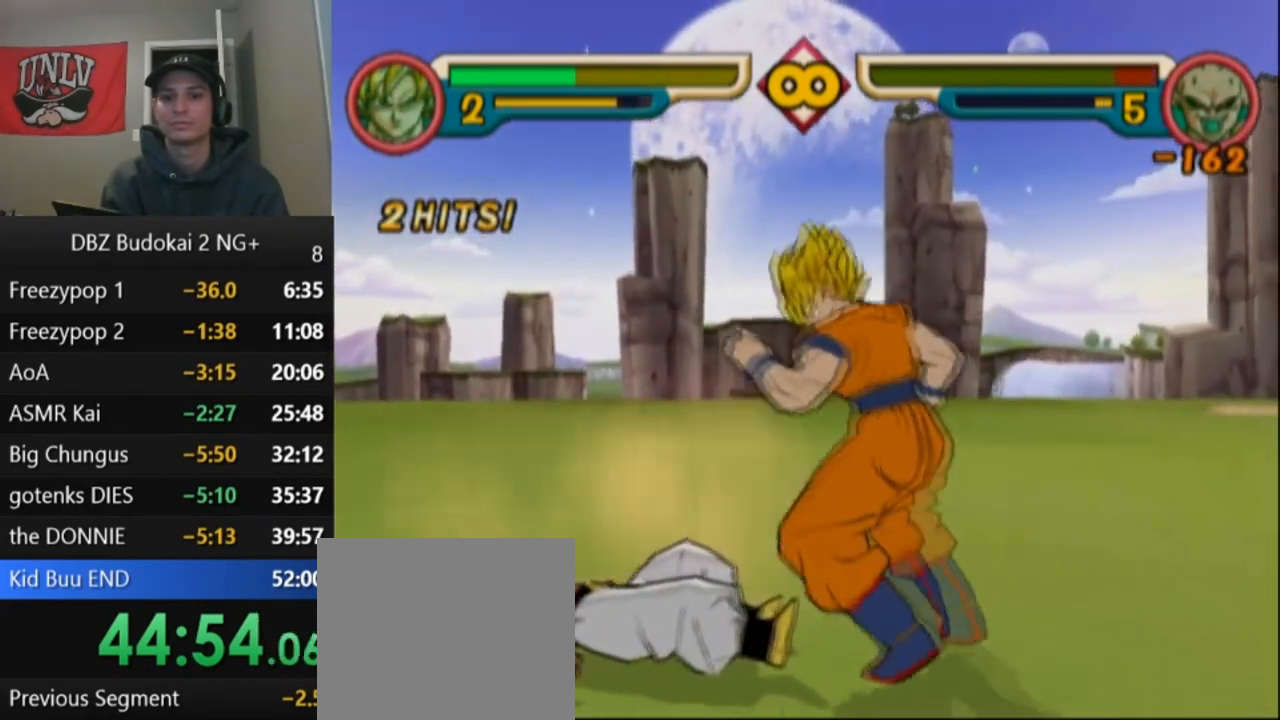
{"buttons": ["DPAD_LEFT"], "left_stick": "center", "events": []}
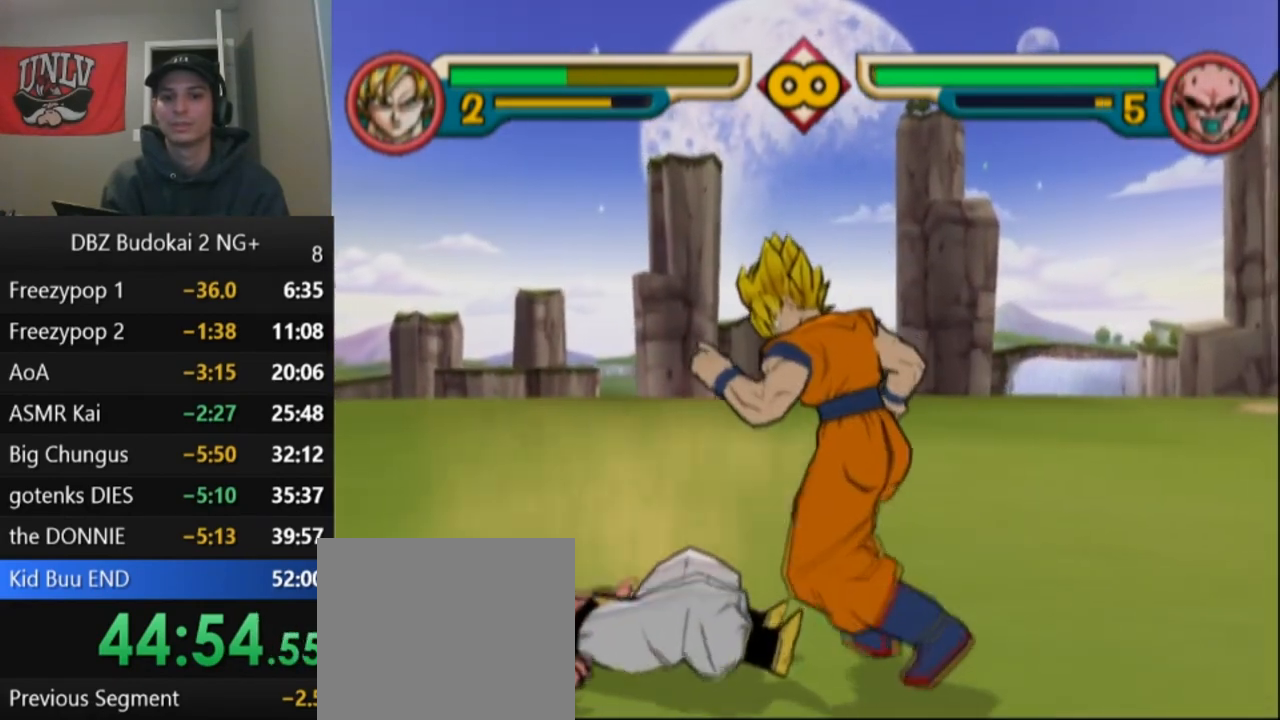
{"buttons": ["TRIANGLE"], "left_stick": "center", "events": [[234, "DPAD_LEFT", "up"], [334, "DPAD_LEFT", "down"], [334, "SQUARE", "down"], [434, "DPAD_LEFT", "up"], [434, "SQUARE", "up"], [501, "TRIANGLE", "down"]]}
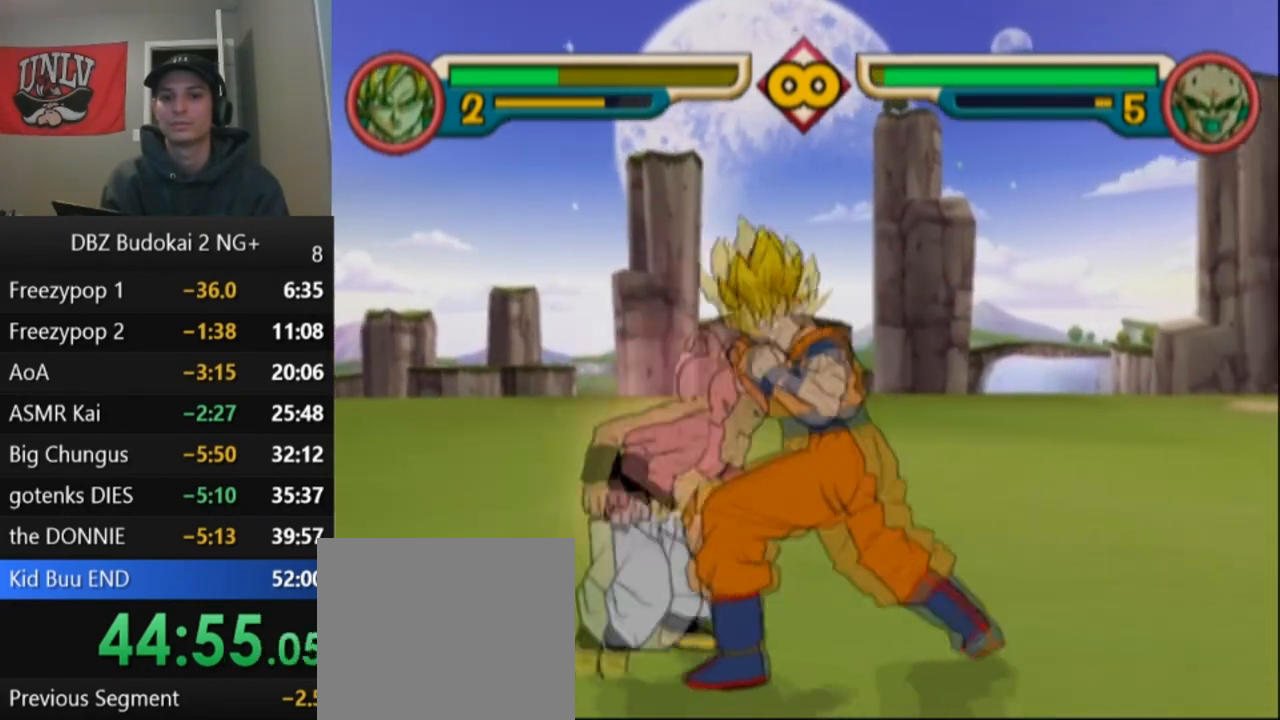
{"buttons": ["TRIANGLE", "DPAD_UP"], "left_stick": "center", "events": [[66, "TRIANGLE", "up"], [100, "TRIANGLE", "down"], [166, "DPAD_UP", "down"], [166, "L1", "down"], [233, "DPAD_UP", "up"], [233, "L1", "up"], [300, "DPAD_UP", "down"], [300, "L1", "down"], [367, "L1", "up"], [400, "DPAD_UP", "up"], [433, "DPAD_UP", "down"], [433, "L1", "down"], [500, "L1", "up"]]}
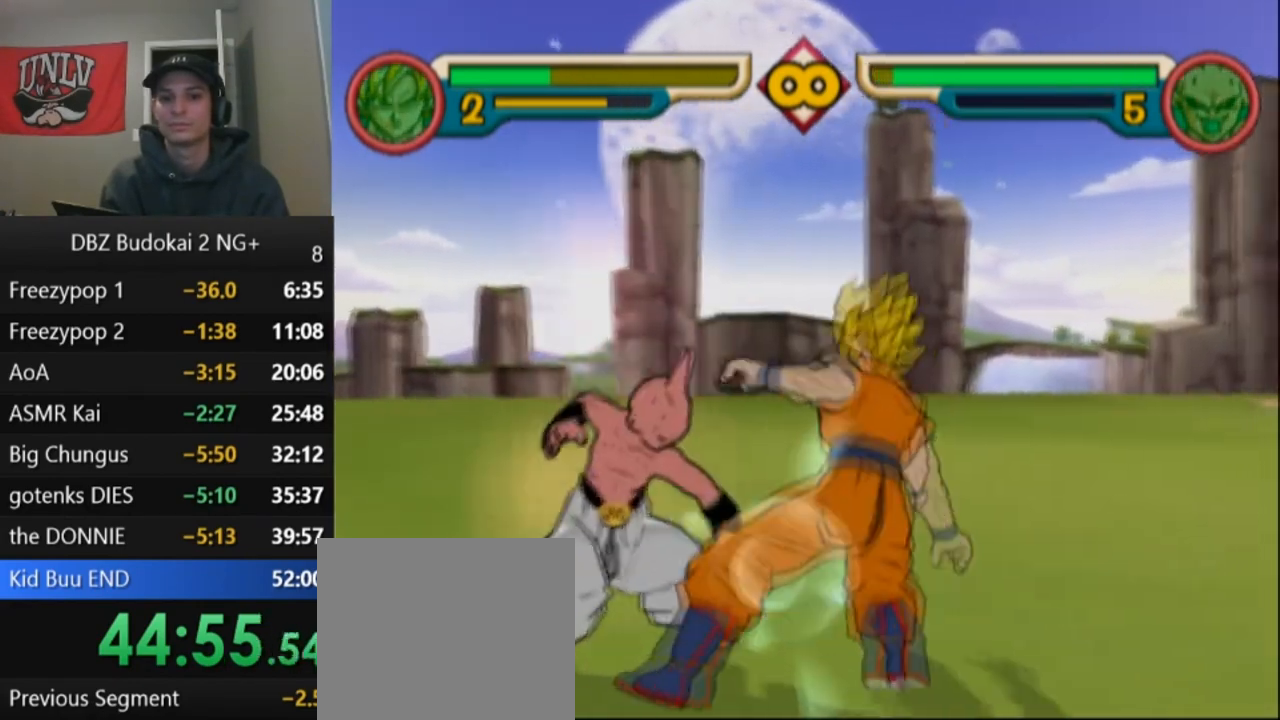
{"buttons": [], "left_stick": "center", "events": [[34, "DPAD_UP", "up"], [67, "DPAD_UP", "down"], [67, "L1", "down"], [134, "DPAD_UP", "up"], [134, "L1", "up"], [200, "DPAD_UP", "down"], [234, "L1", "down"], [267, "L1", "up"], [300, "DPAD_UP", "up"], [300, "TRIANGLE", "up"], [401, "TRIANGLE", "down"], [467, "TRIANGLE", "up"]]}